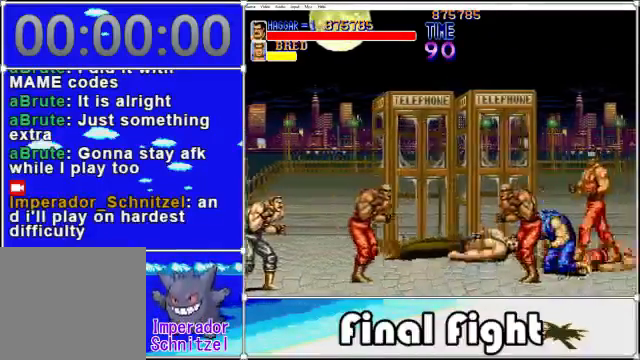
Gameplay with a controller (Xbox layout); each line is a JSON object with the inputs held at the frame after it. "events" lists button and stick changes between this image and that frame as [ms after this image, input, new state], when the widget could be followed in between. Not read: L3 R3 left_stick right_stick.
{"buttons": [], "events": []}
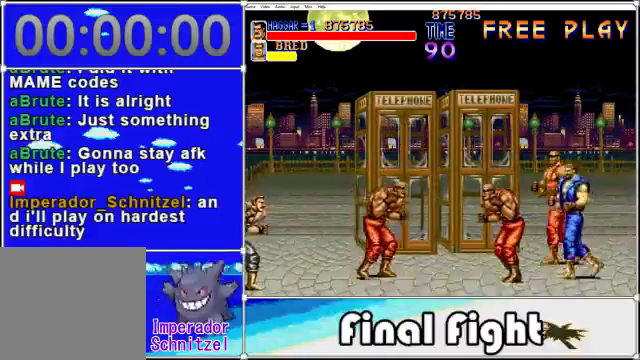
{"buttons": [], "events": []}
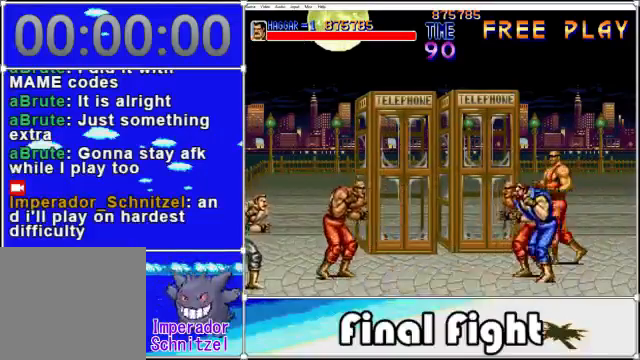
{"buttons": [], "events": []}
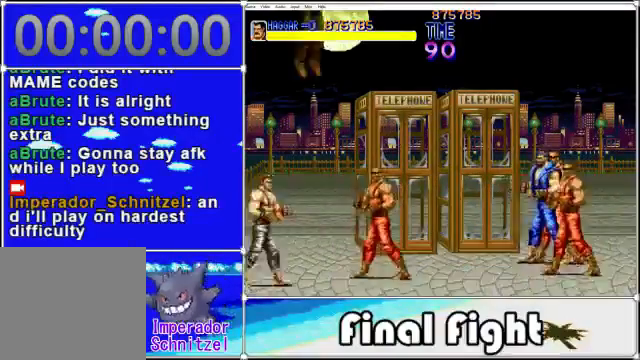
{"buttons": [], "events": []}
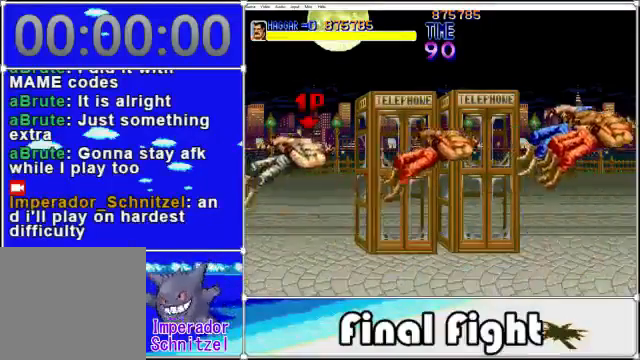
{"buttons": ["DPAD_RIGHT"], "events": [[40, "DPAD_RIGHT", "down"], [200, "DPAD_DOWN", "down"], [520, "DPAD_DOWN", "up"]]}
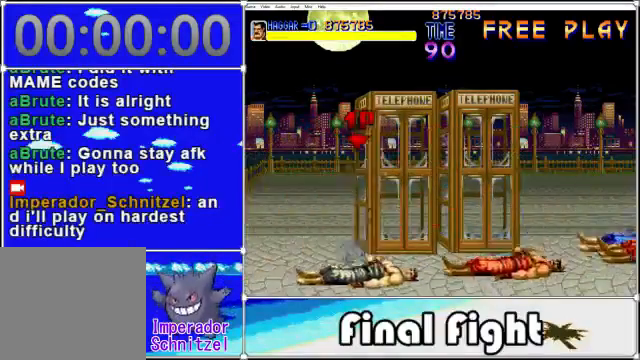
{"buttons": ["DPAD_UP", "DPAD_RIGHT"], "events": [[160, "DPAD_UP", "down"]]}
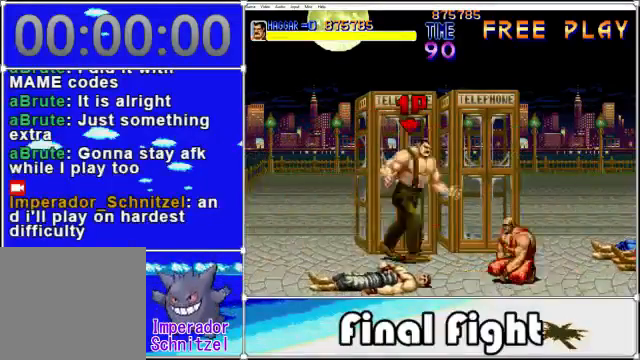
{"buttons": [], "events": [[40, "DPAD_UP", "up"], [120, "DPAD_RIGHT", "up"], [200, "A", "down"], [200, "X", "down"], [360, "A", "up"], [360, "X", "up"]]}
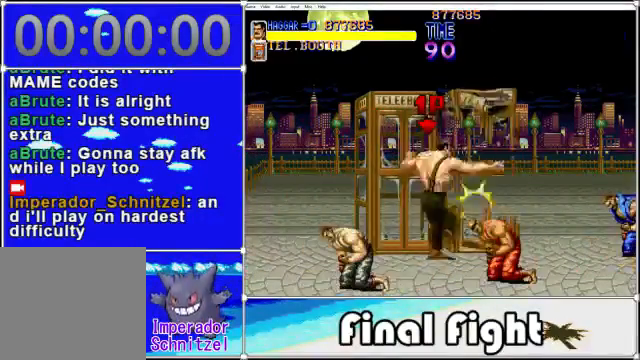
{"buttons": [], "events": [[40, "A", "down"], [40, "X", "down"], [200, "X", "up"], [240, "A", "up"]]}
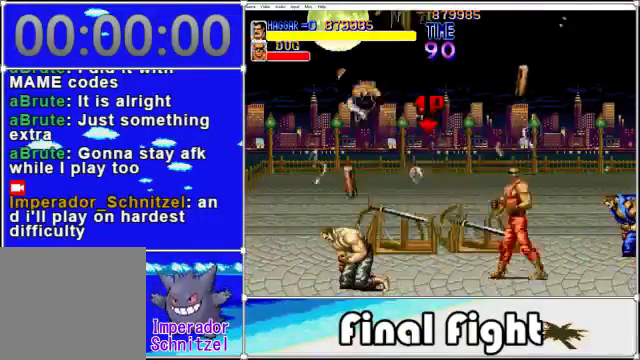
{"buttons": ["DPAD_UP", "DPAD_LEFT"], "events": [[320, "DPAD_LEFT", "down"], [440, "DPAD_UP", "down"]]}
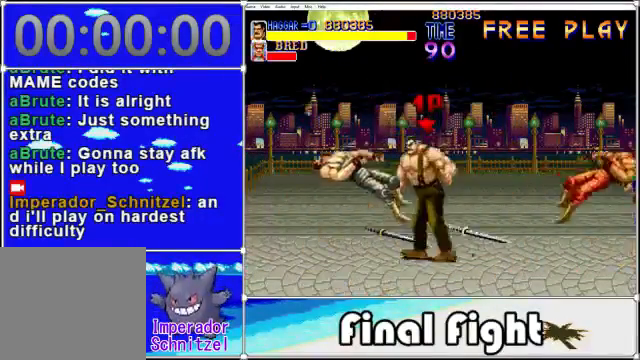
{"buttons": [], "events": [[320, "DPAD_LEFT", "up"], [320, "X", "down"], [360, "DPAD_UP", "up"], [480, "X", "up"]]}
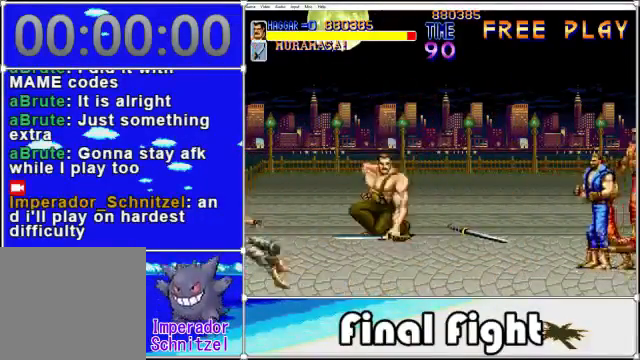
{"buttons": ["X", "DPAD_DOWN", "DPAD_RIGHT"], "events": [[160, "DPAD_DOWN", "down"], [280, "DPAD_RIGHT", "down"], [400, "DPAD_DOWN", "up"], [440, "DPAD_DOWN", "down"], [520, "X", "down"]]}
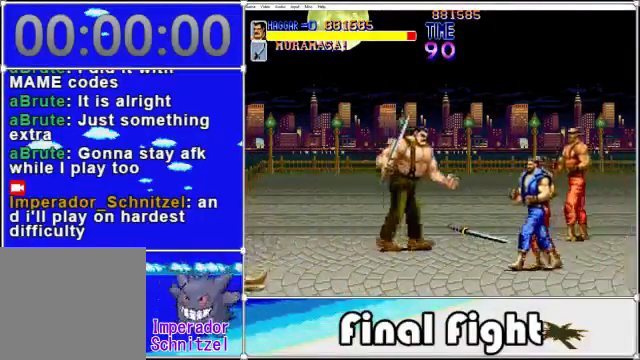
{"buttons": [], "events": [[40, "DPAD_DOWN", "up"], [40, "DPAD_RIGHT", "up"], [160, "X", "up"]]}
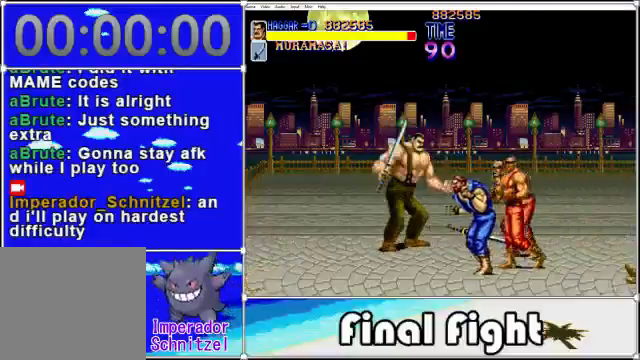
{"buttons": [], "events": [[120, "DPAD_DOWN", "down"], [120, "X", "down"], [160, "DPAD_DOWN", "up"], [280, "X", "up"]]}
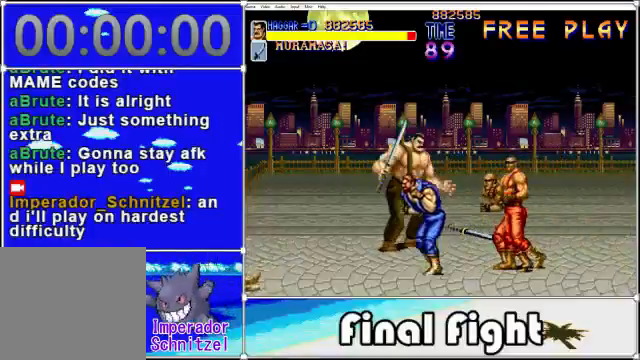
{"buttons": [], "events": [[40, "DPAD_DOWN", "down"], [160, "A", "down"], [200, "DPAD_DOWN", "up"], [200, "X", "down"], [320, "A", "up"], [320, "X", "up"]]}
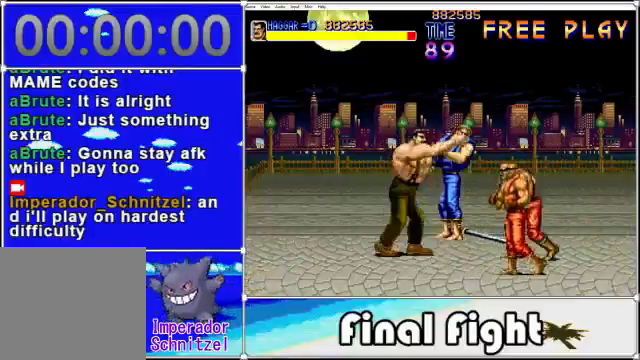
{"buttons": [], "events": [[40, "A", "down"], [40, "X", "down"], [160, "A", "up"], [160, "X", "up"], [240, "DPAD_RIGHT", "down"], [400, "X", "down"], [480, "DPAD_RIGHT", "up"], [480, "X", "up"]]}
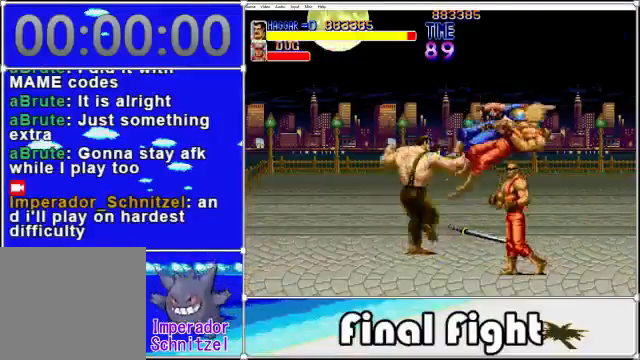
{"buttons": ["DPAD_DOWN"], "events": [[480, "DPAD_DOWN", "down"]]}
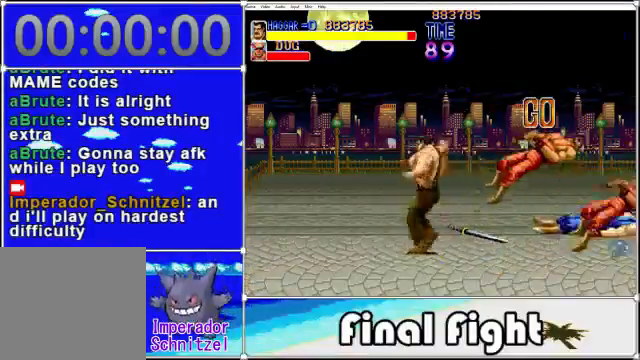
{"buttons": [], "events": [[280, "DPAD_DOWN", "up"]]}
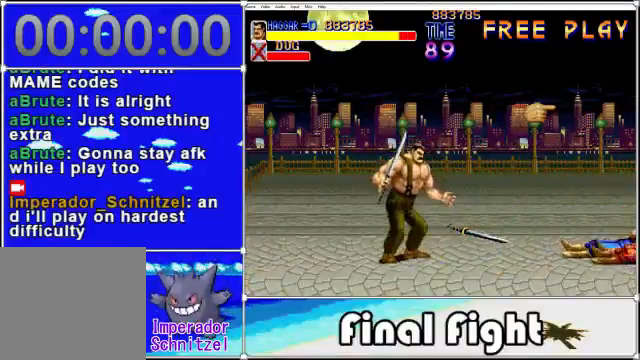
{"buttons": ["DPAD_RIGHT"], "events": [[80, "DPAD_DOWN", "down"], [240, "DPAD_RIGHT", "down"], [400, "DPAD_DOWN", "up"]]}
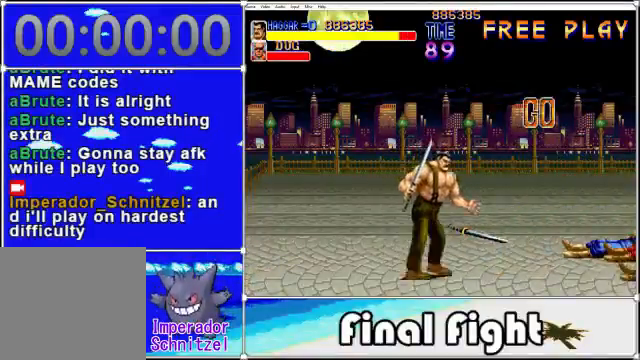
{"buttons": ["DPAD_RIGHT"], "events": []}
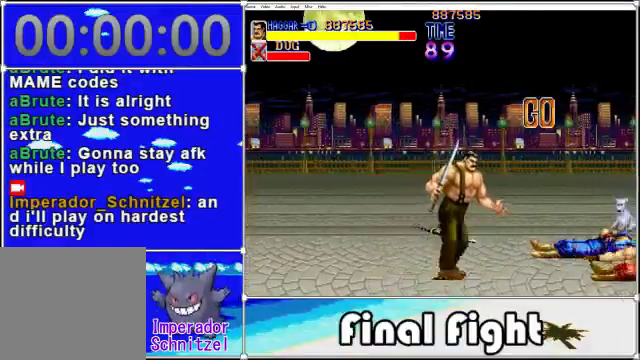
{"buttons": ["DPAD_UP", "DPAD_RIGHT"], "events": [[440, "DPAD_UP", "down"]]}
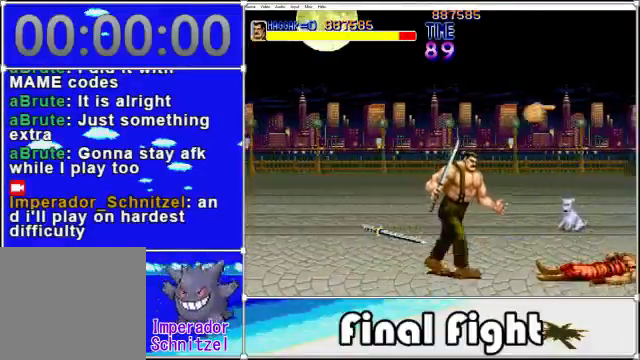
{"buttons": ["DPAD_UP"], "events": [[200, "DPAD_UP", "up"], [320, "DPAD_UP", "down"], [360, "DPAD_RIGHT", "up"]]}
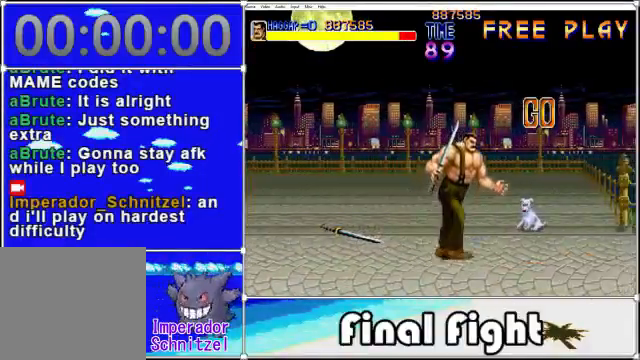
{"buttons": [], "events": [[120, "DPAD_UP", "up"], [200, "X", "down"], [360, "X", "up"]]}
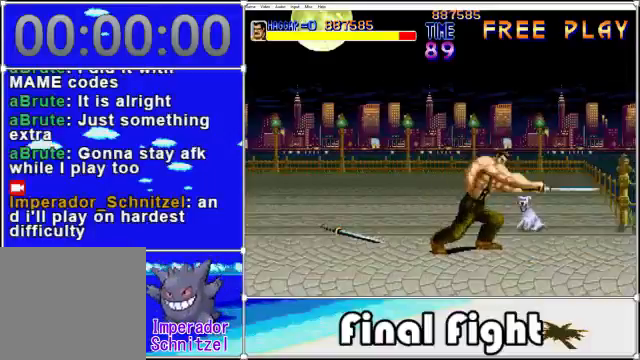
{"buttons": ["DPAD_RIGHT"], "events": [[320, "DPAD_RIGHT", "down"]]}
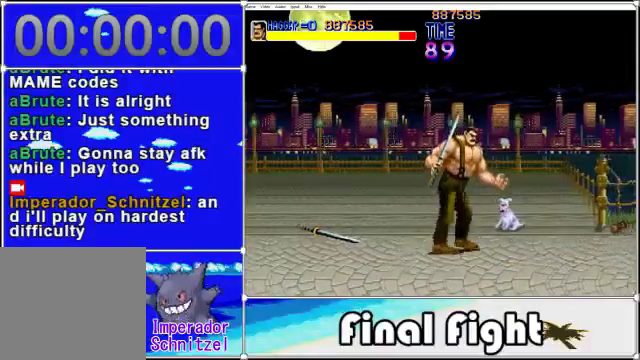
{"buttons": ["DPAD_RIGHT"], "events": [[80, "DPAD_UP", "down"], [360, "DPAD_UP", "up"]]}
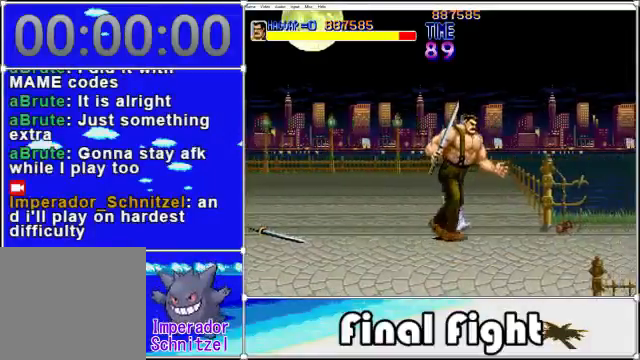
{"buttons": ["DPAD_RIGHT"], "events": [[240, "DPAD_DOWN", "down"], [520, "DPAD_DOWN", "up"]]}
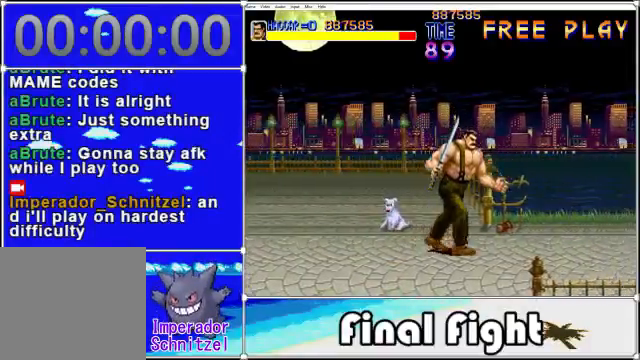
{"buttons": ["DPAD_RIGHT"], "events": []}
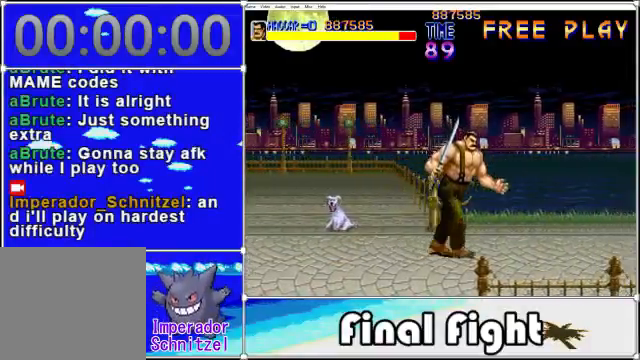
{"buttons": ["DPAD_RIGHT"], "events": []}
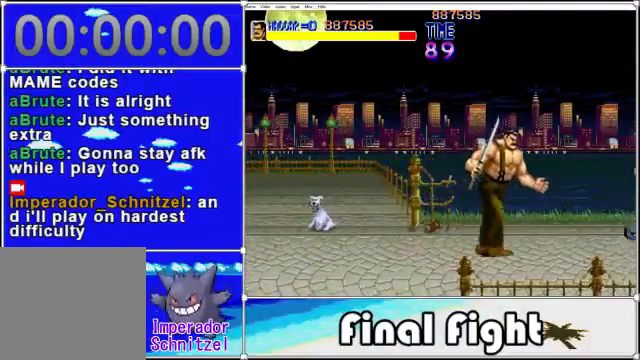
{"buttons": ["DPAD_UP"], "events": [[120, "DPAD_RIGHT", "up"], [240, "DPAD_LEFT", "down"], [400, "DPAD_LEFT", "up"], [400, "X", "down"], [440, "DPAD_UP", "down"], [480, "X", "up"]]}
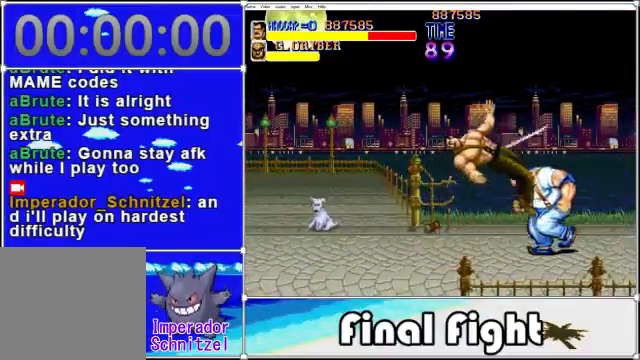
{"buttons": [], "events": [[40, "DPAD_UP", "up"], [80, "DPAD_RIGHT", "down"], [120, "DPAD_RIGHT", "up"]]}